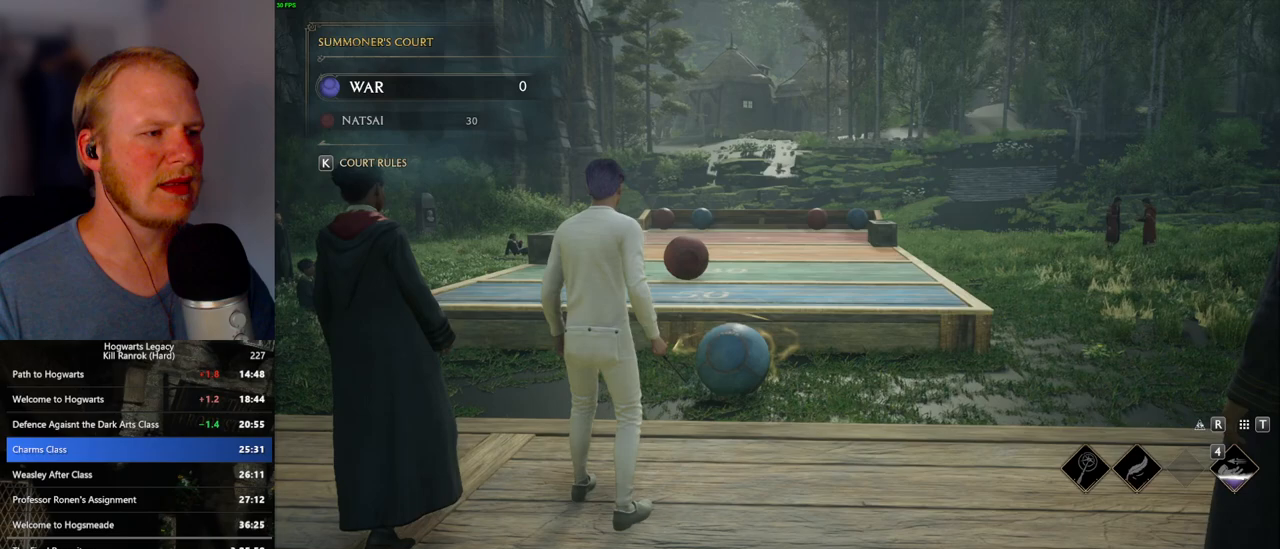
Gameplay with keyboard and mouse; each line is a JSON object with the keys and mouse buttons held at the frame after it. "events" lists presses ("down") and releases ("up") of ".", "/", "0", "1", "2", "3", "4", "5", "6", "7", "8", "9", "a", "alt_l", "alt_r", "b", "backslash", "backspace", "c", "caps_lock", "comma", "ctrl_l", "ctrl_r", "d", "e", "equals", "escape", "f", "f1", "f10", "f11", "f12", "f2", "f3", "f4", "f5", "f6", "f7", "f8", "f9", "g", "h", "i", "j", "k", "l", "lbracket", "m", "minus", "n", "o", "p", "q", "quote", "r", "rbracket", "return", "s", "semicolon", "shift_l", "shift_r", "space", "super_l", "super_r", "t", "tab", "tilde", "u", "v", "w", "x", "y", "z", "mouse_left", "mouse_wheel", "mouse_right", "mouse_mb4" and "mouse_mb5" between this image and that frame as [ms after this image, input, new state], when the widget could be followed in between. "mouse_left", "mouse_wheel", "mouse_right", "mouse_mb4", "mouse_mb5" = the "left", "wheel", "right", "mb4", "mb5" buttons of the "mouse" list. No other keys are recorded. "wheel" means that the mouse wheel is clicked or scrolled. Mouse movement is not recorded.
{"keys": ["s"], "mouse": [], "events": []}
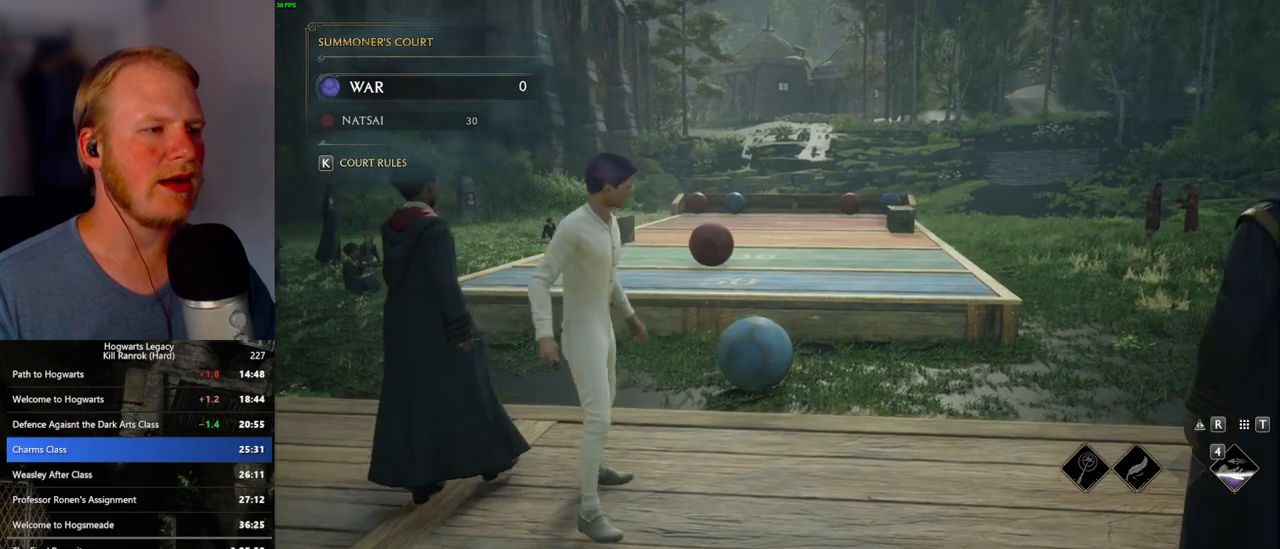
{"keys": ["a"], "mouse": [], "events": [[167, "a", "down"], [433, "s", "up"]]}
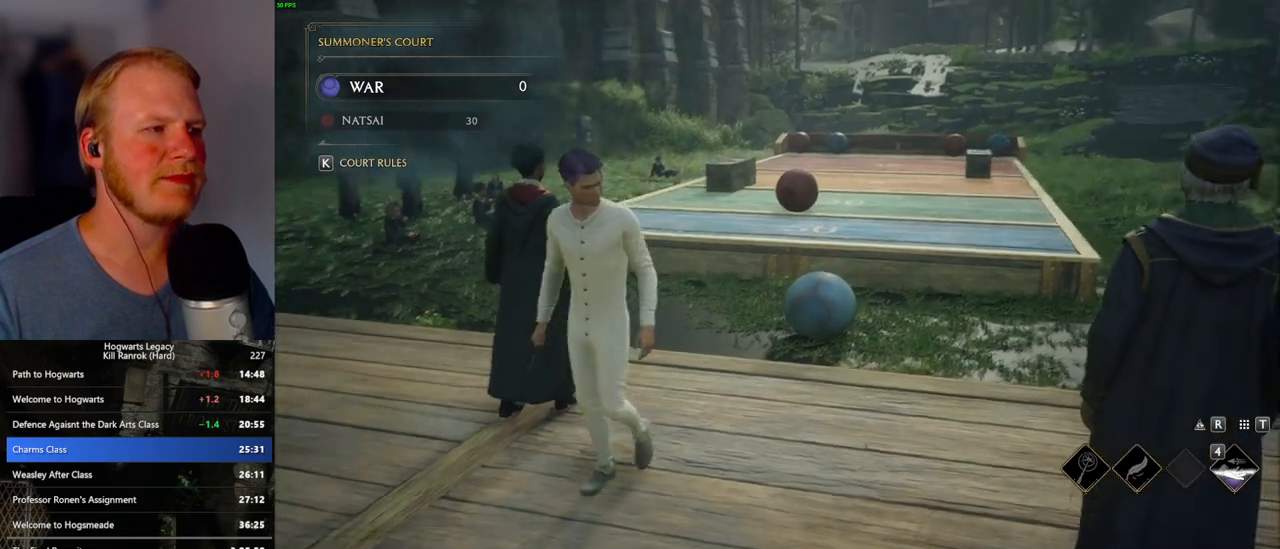
{"keys": ["a"], "mouse": [], "events": []}
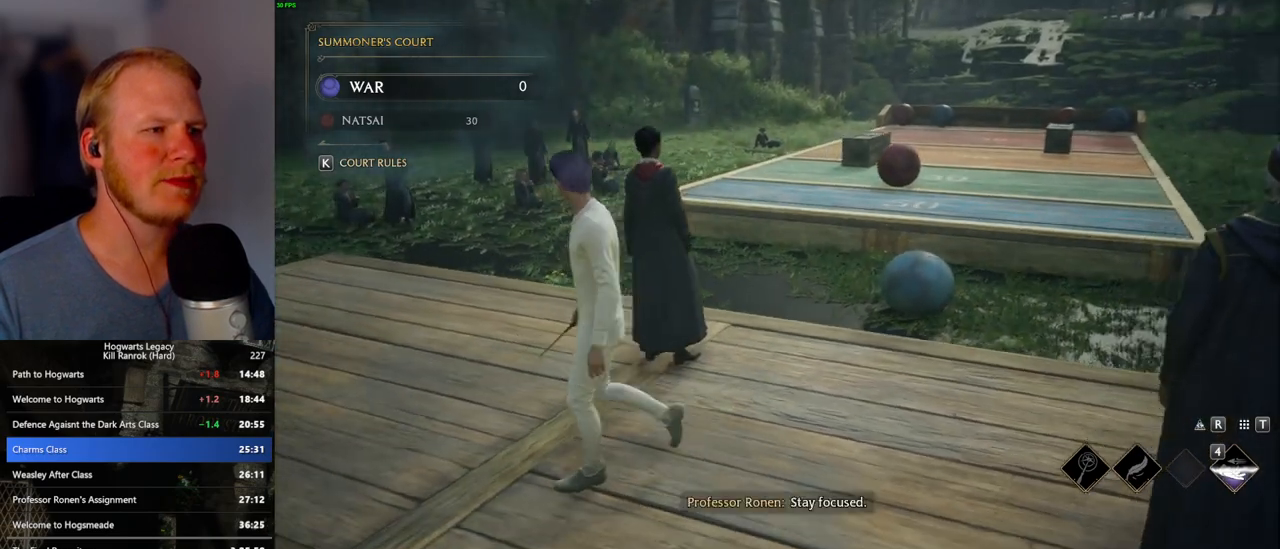
{"keys": ["a"], "mouse": [], "events": []}
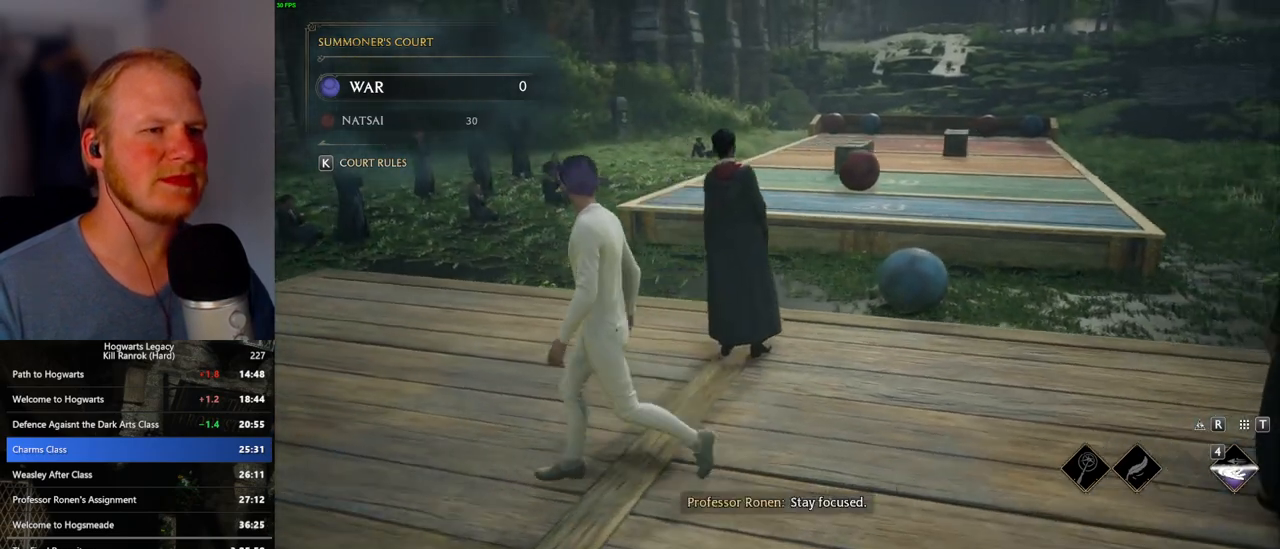
{"keys": [], "mouse": [], "events": [[33, "w", "down"], [217, "a", "up"], [383, "w", "up"]]}
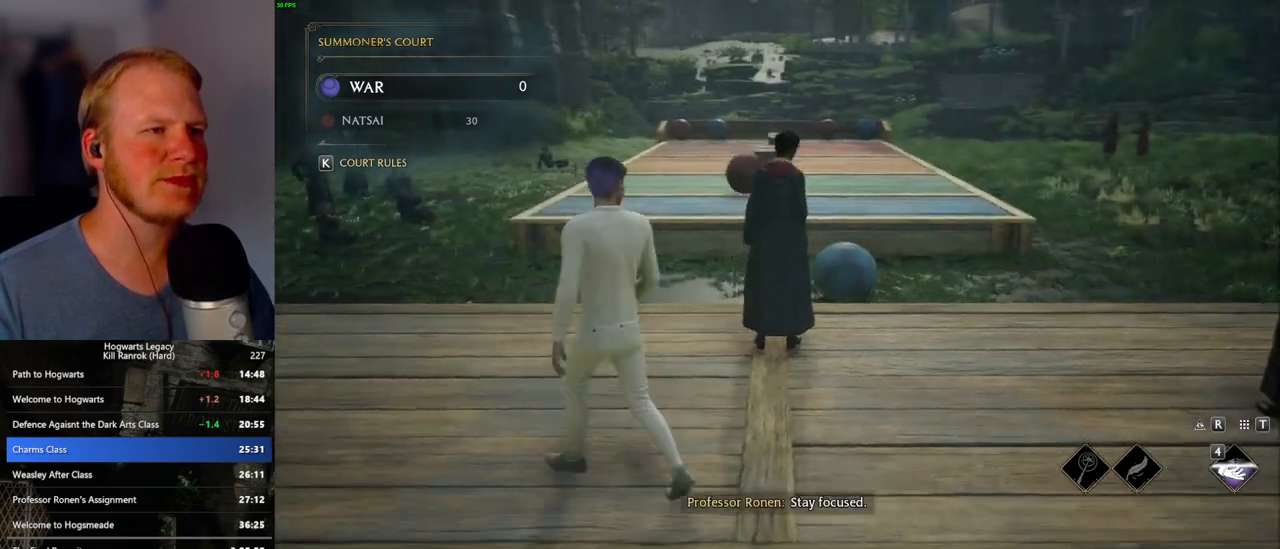
{"keys": [], "mouse": [], "events": []}
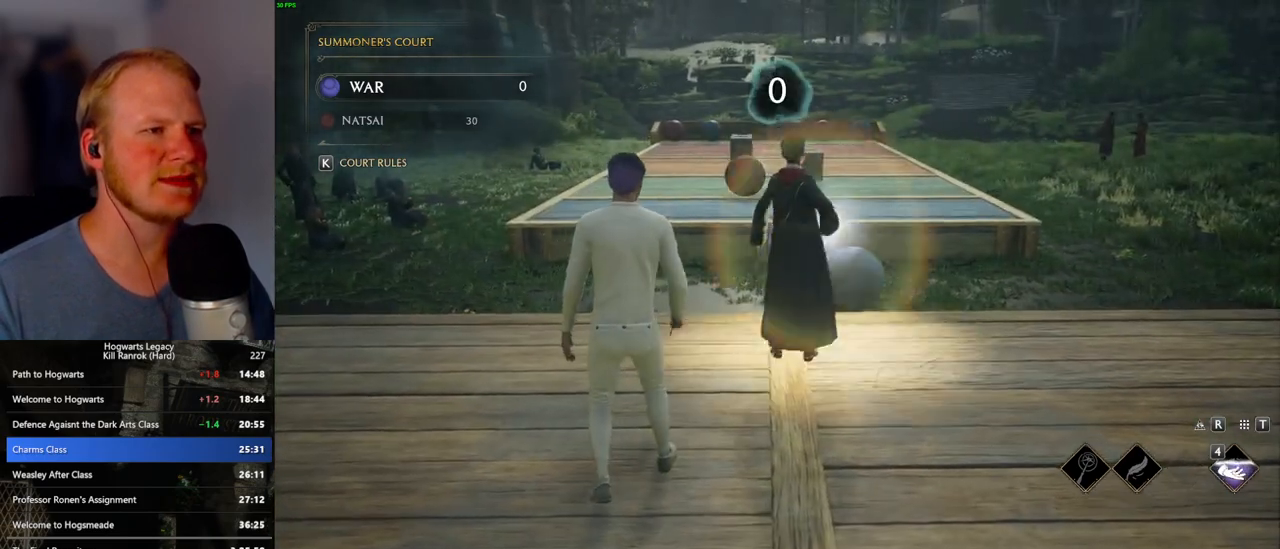
{"keys": [], "mouse": [], "events": []}
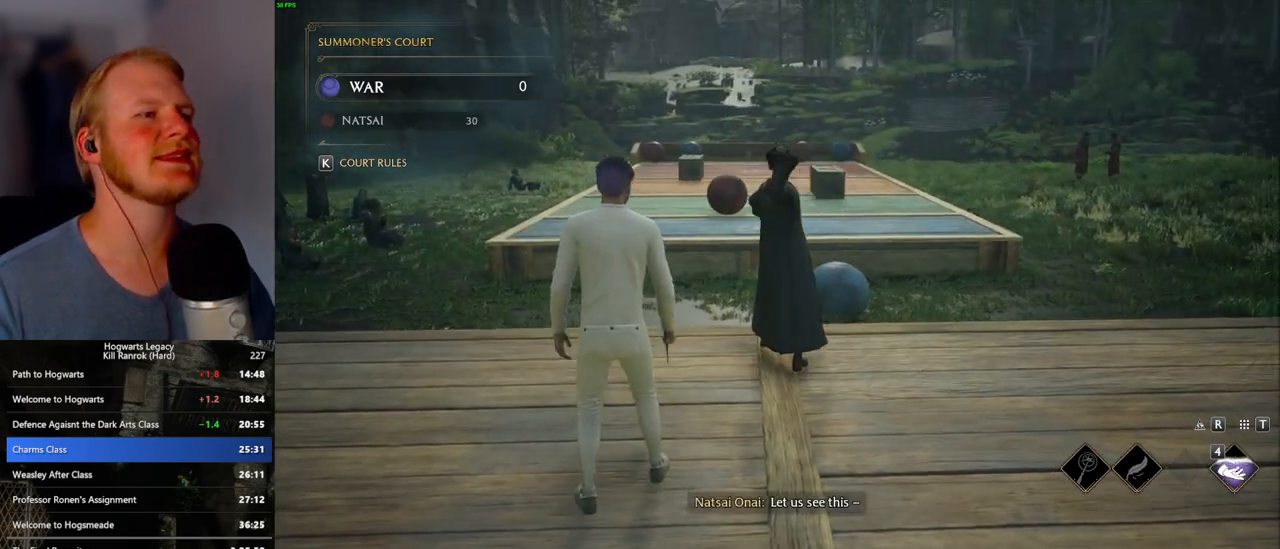
{"keys": [], "mouse": [], "events": []}
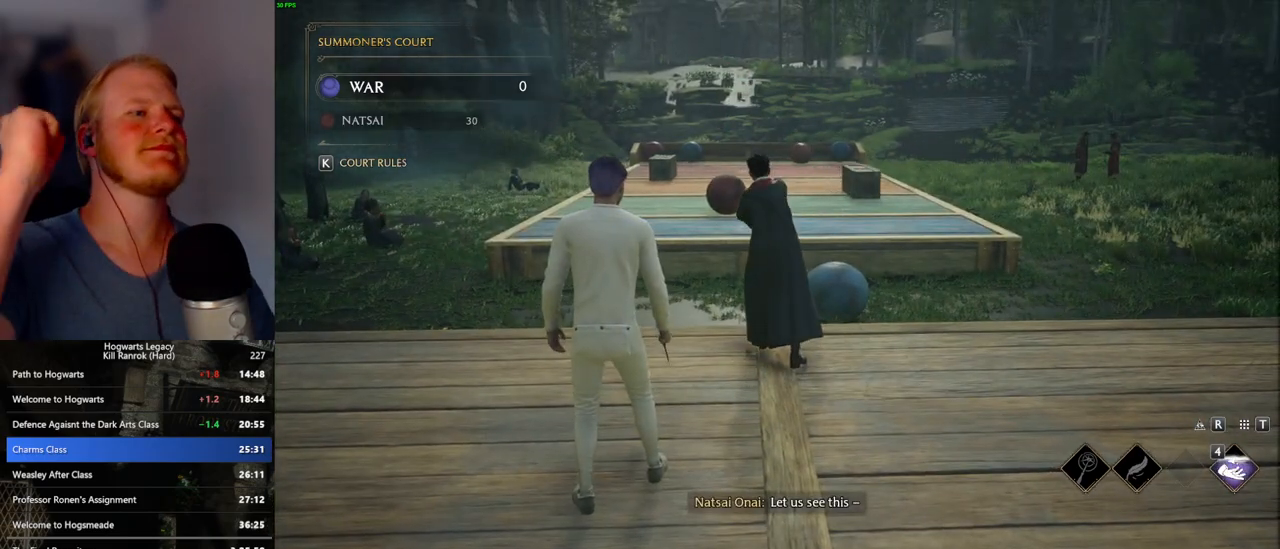
{"keys": [], "mouse": [], "events": []}
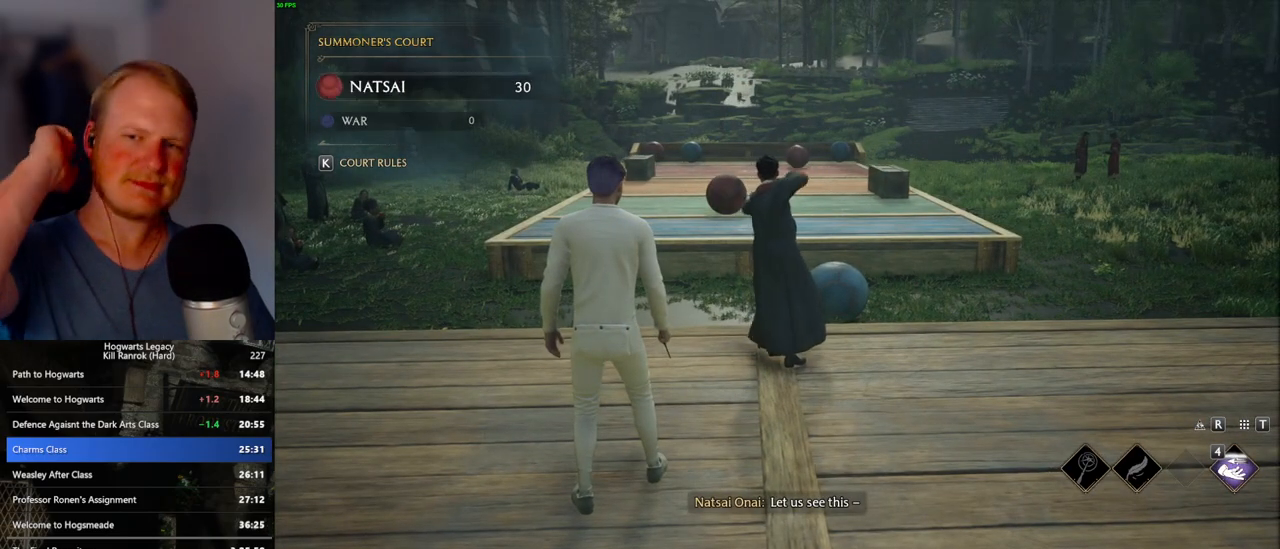
{"keys": [], "mouse": [], "events": []}
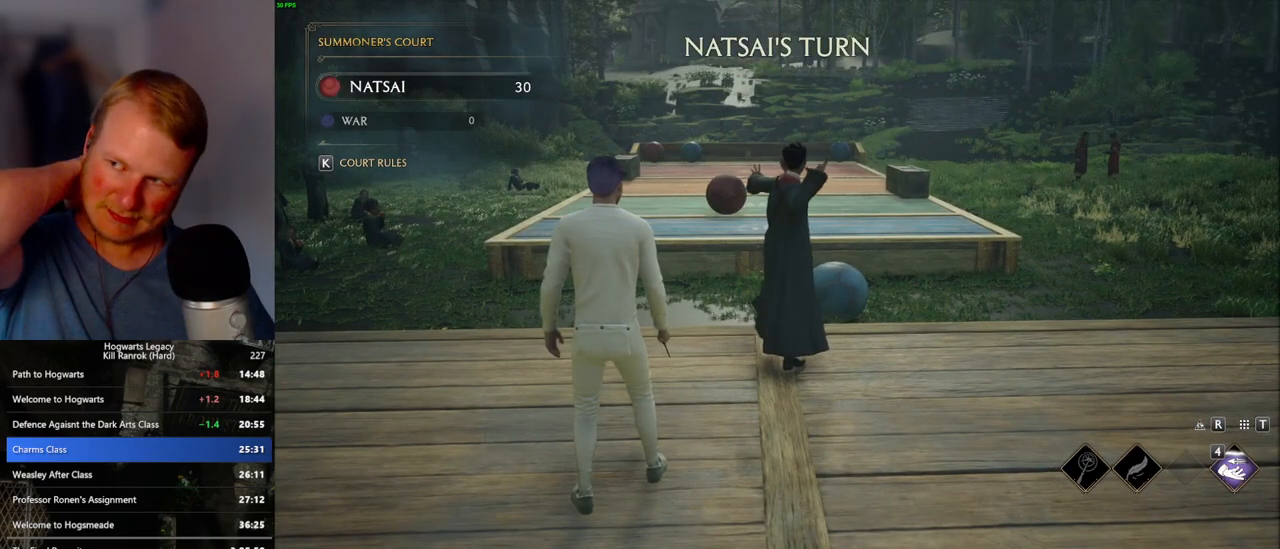
{"keys": [], "mouse": [], "events": []}
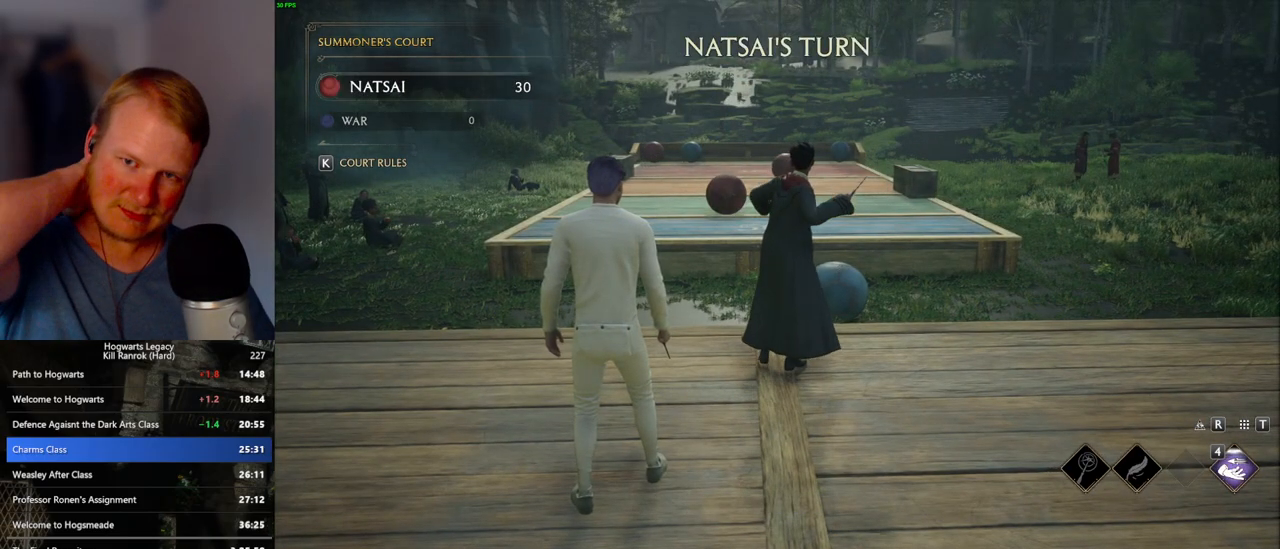
{"keys": [], "mouse": [], "events": []}
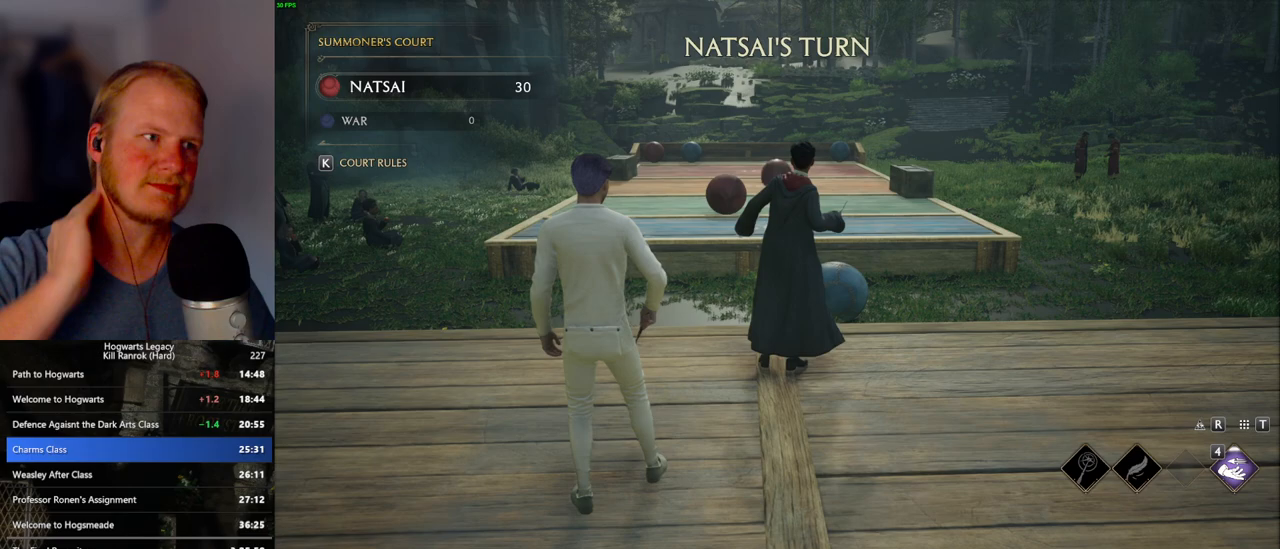
{"keys": [], "mouse": [], "events": []}
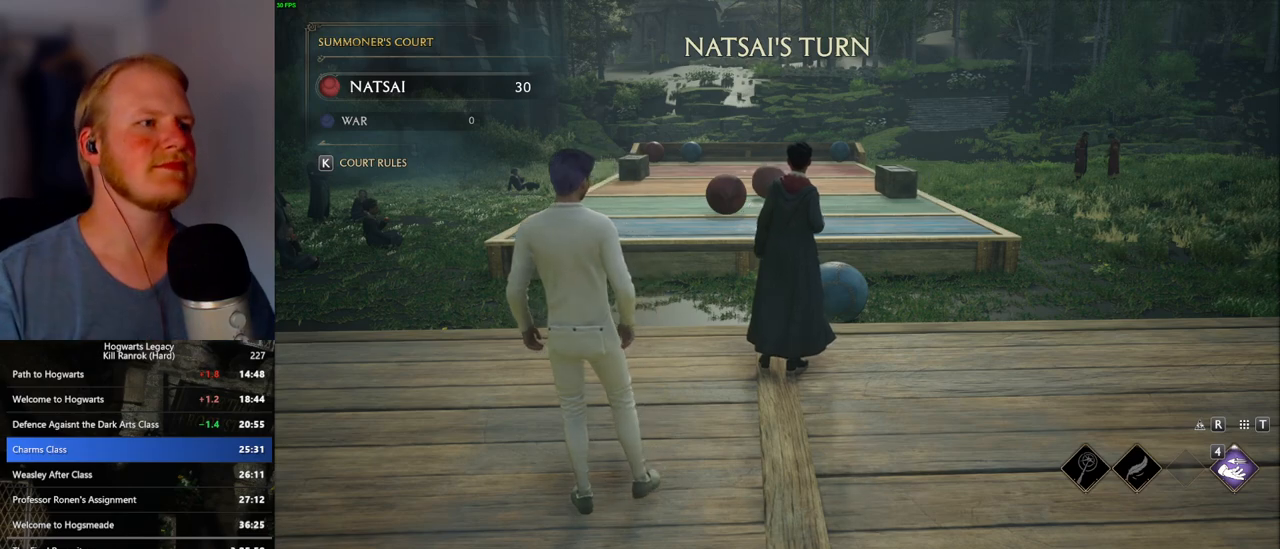
{"keys": ["a", "w"], "mouse": [], "events": [[283, "w", "down"], [300, "a", "down"]]}
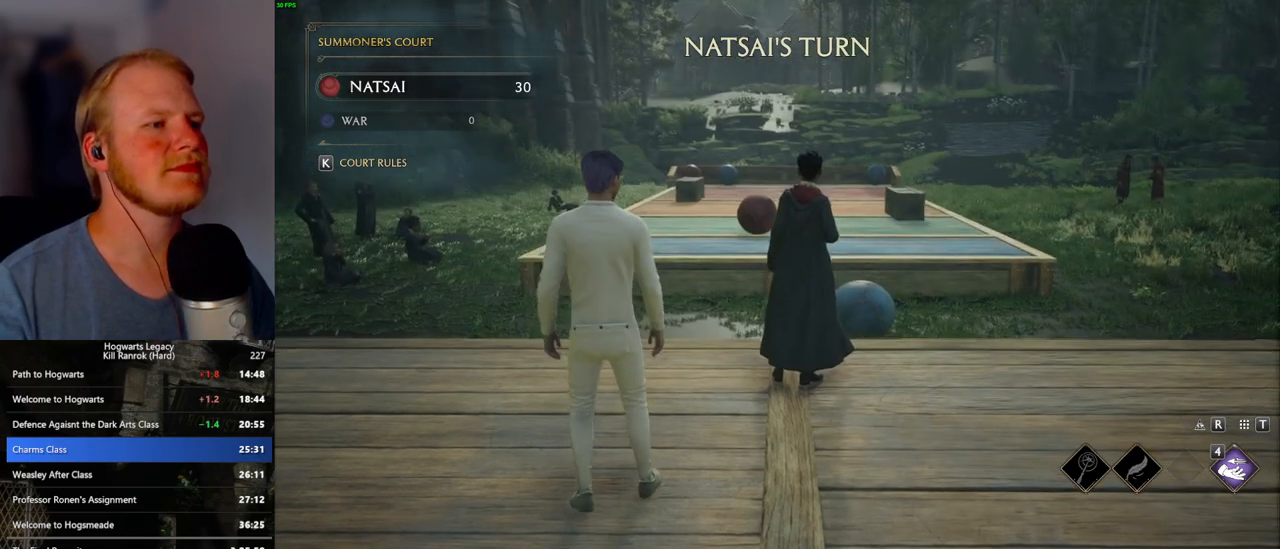
{"keys": ["a", "w"], "mouse": [], "events": []}
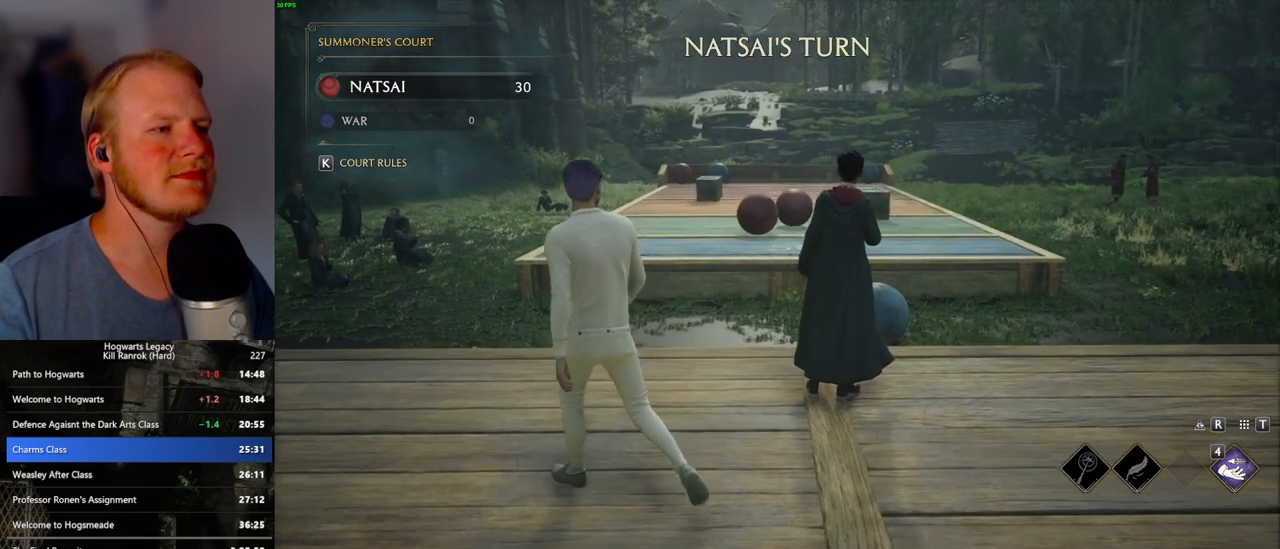
{"keys": ["w"], "mouse": ["right"], "events": [[33, "a", "up"], [483, "mouse_right", "down"]]}
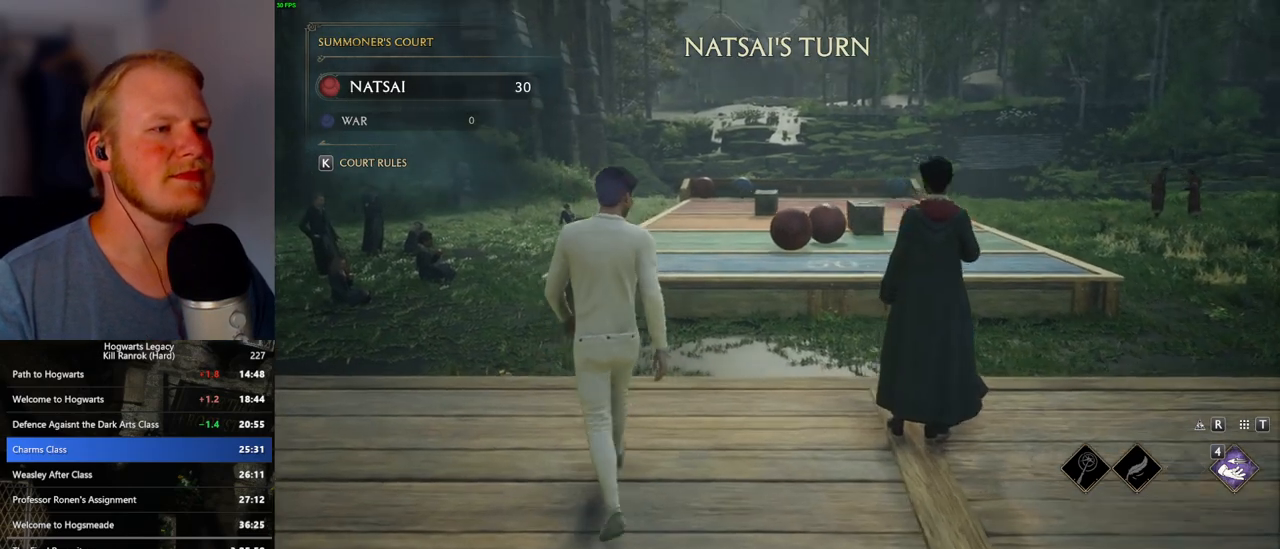
{"keys": ["w"], "mouse": ["right"], "events": []}
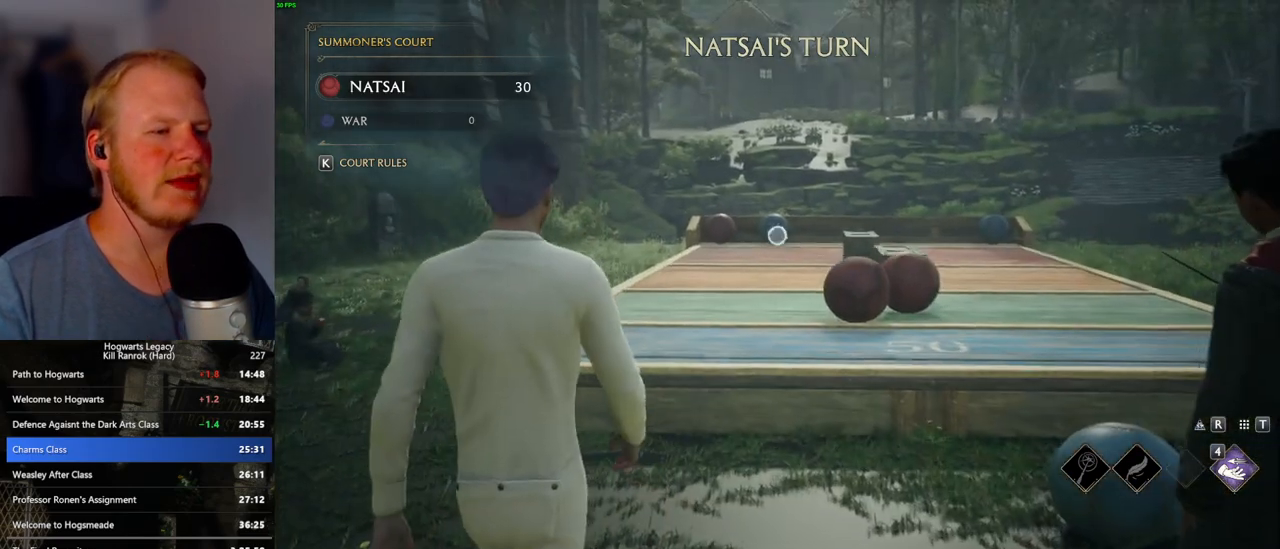
{"keys": ["w"], "mouse": ["right"], "events": []}
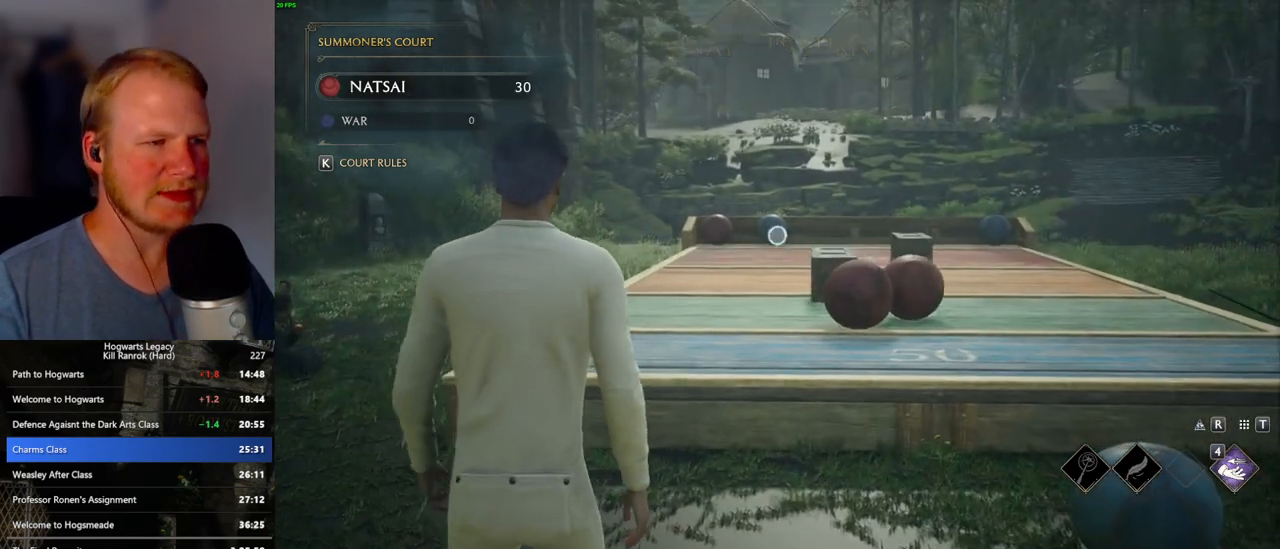
{"keys": ["w"], "mouse": ["right"], "events": []}
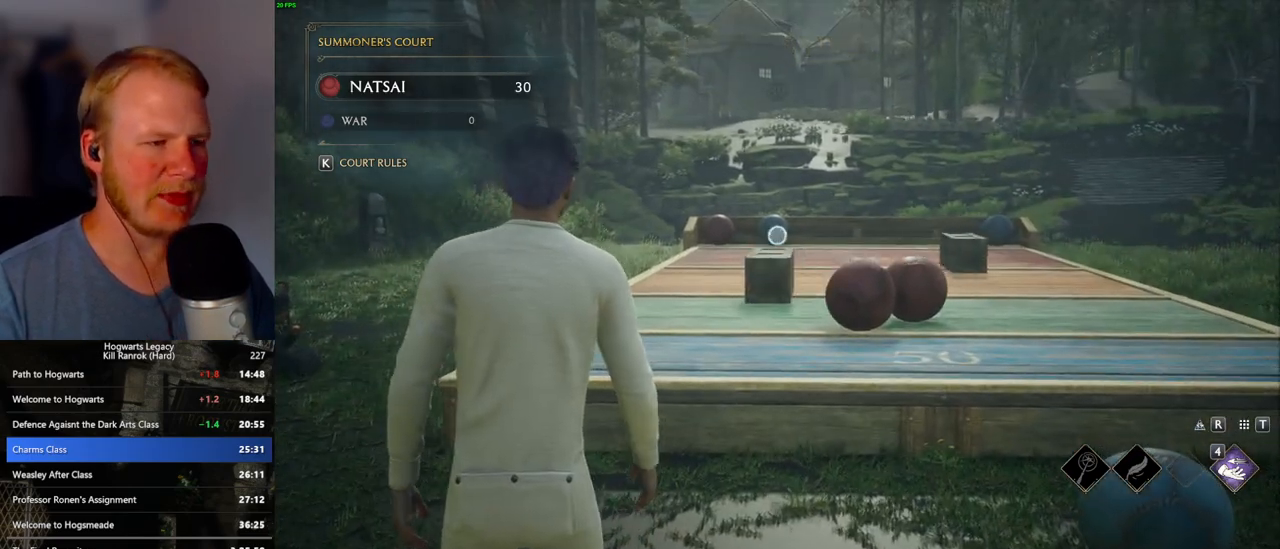
{"keys": [], "mouse": ["right"], "events": [[100, "w", "up"]]}
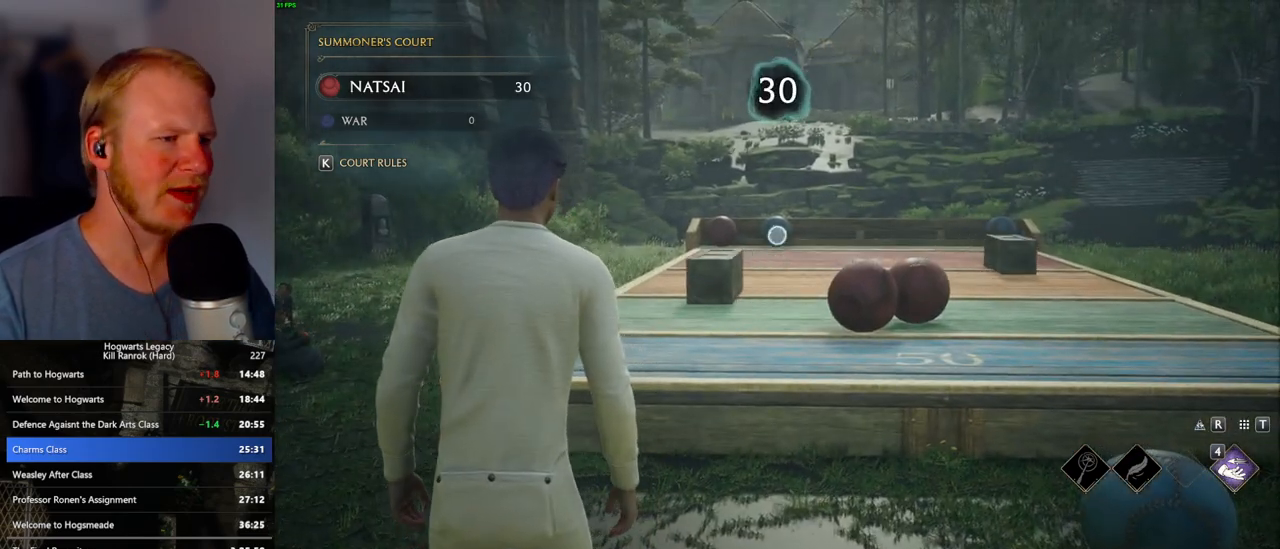
{"keys": [], "mouse": ["right"], "events": []}
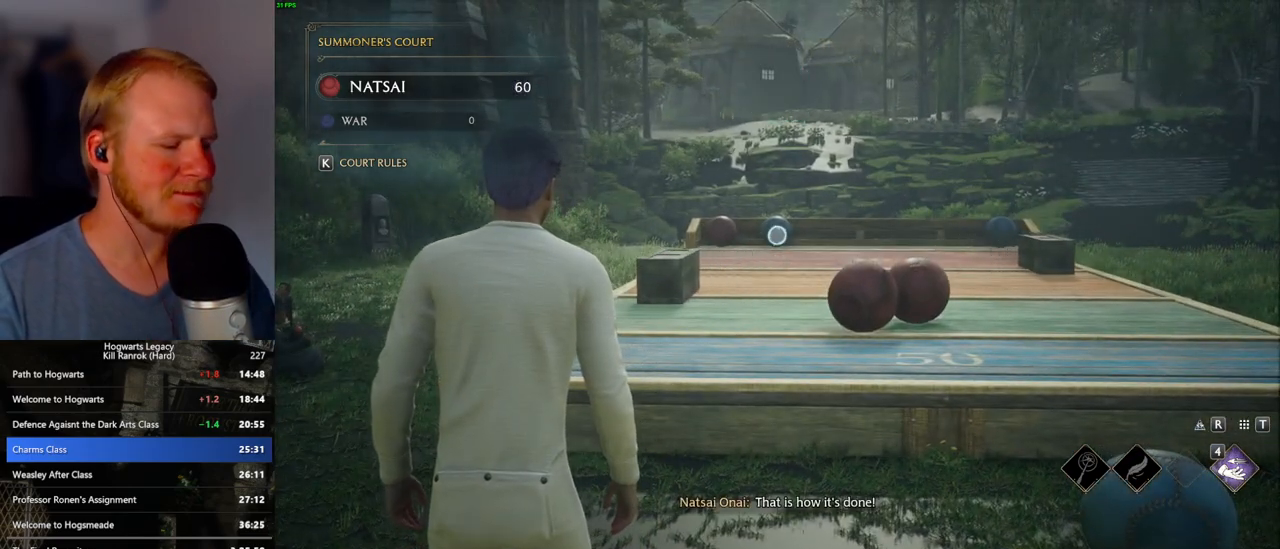
{"keys": [], "mouse": ["right"], "events": [[117, "a", "down"], [350, "a", "up"]]}
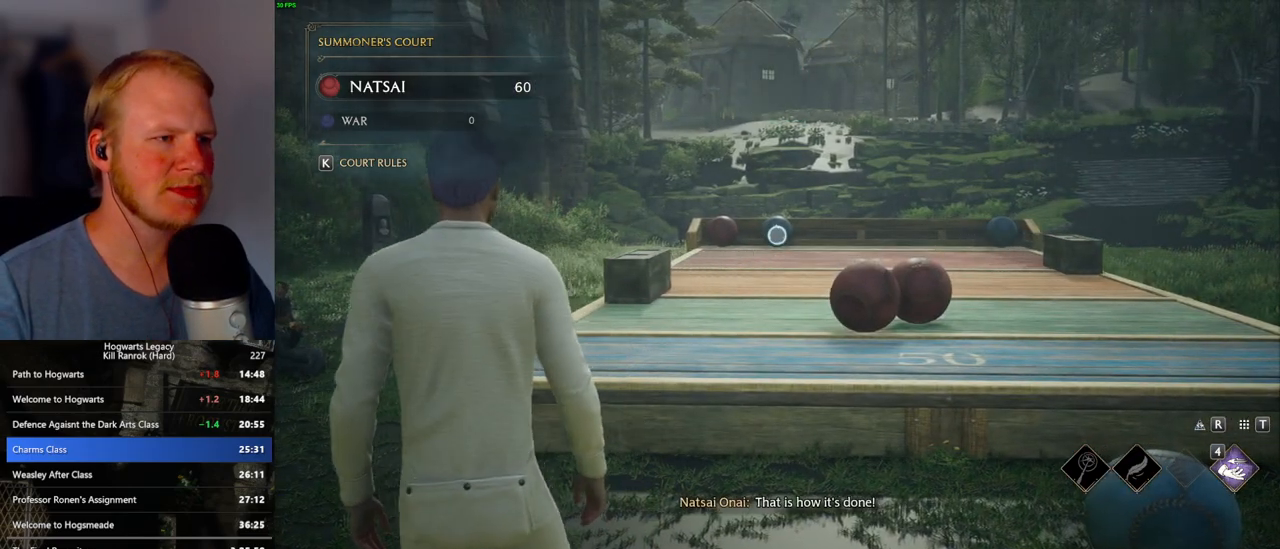
{"keys": [], "mouse": ["right"], "events": []}
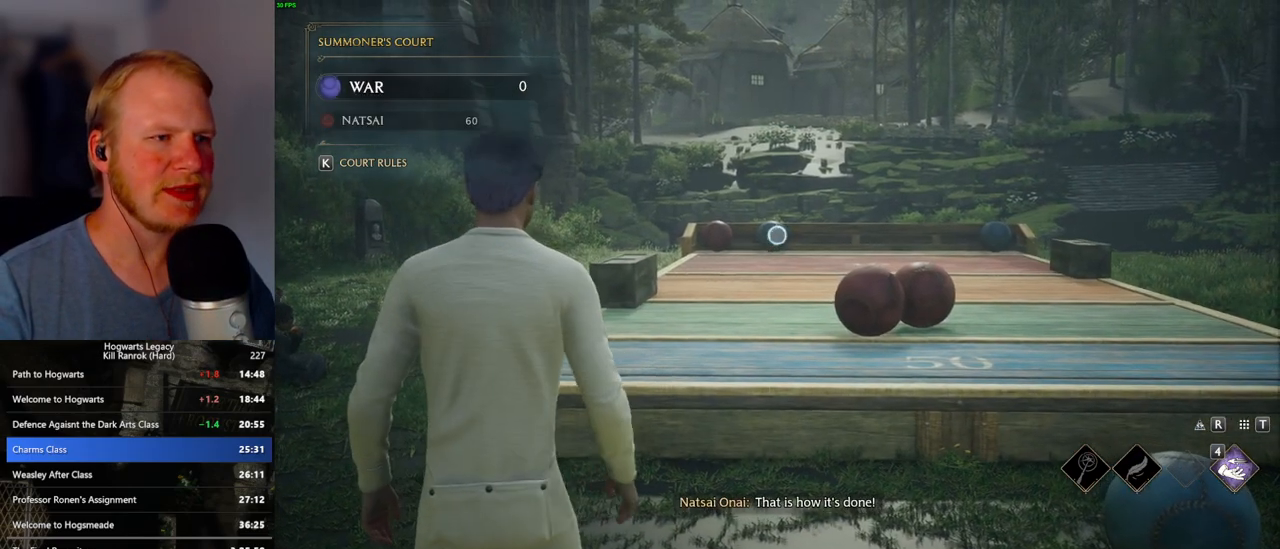
{"keys": [], "mouse": ["right"], "events": [[150, "4", "down"], [250, "4", "up"], [350, "4", "down"], [417, "4", "up"]]}
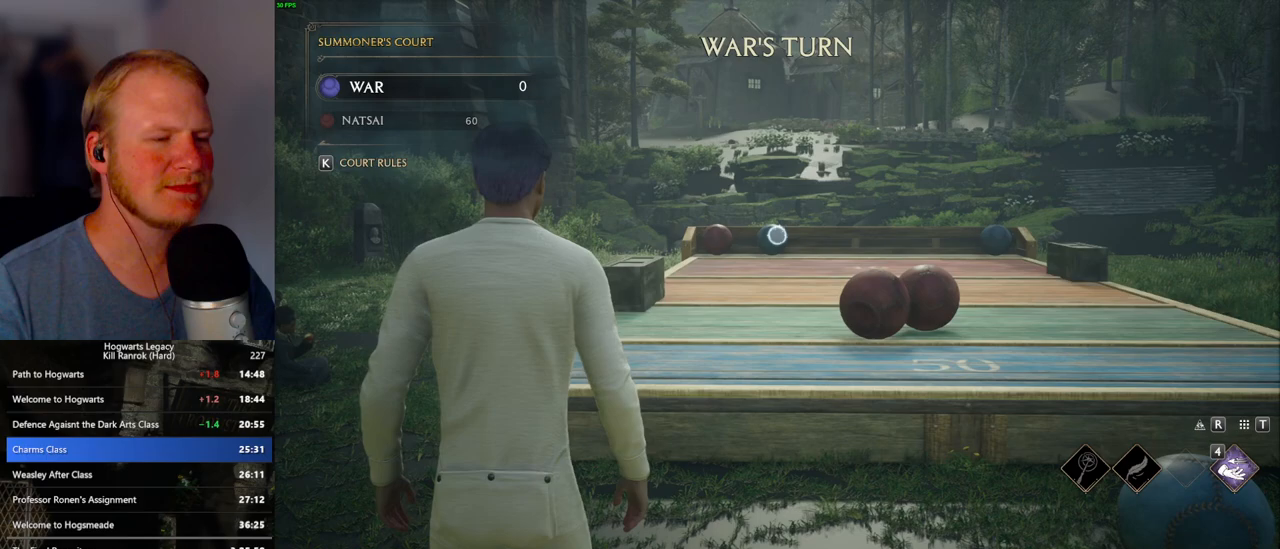
{"keys": [], "mouse": ["right"], "events": [[33, "4", "down"], [83, "4", "up"], [300, "d", "down"], [400, "d", "up"]]}
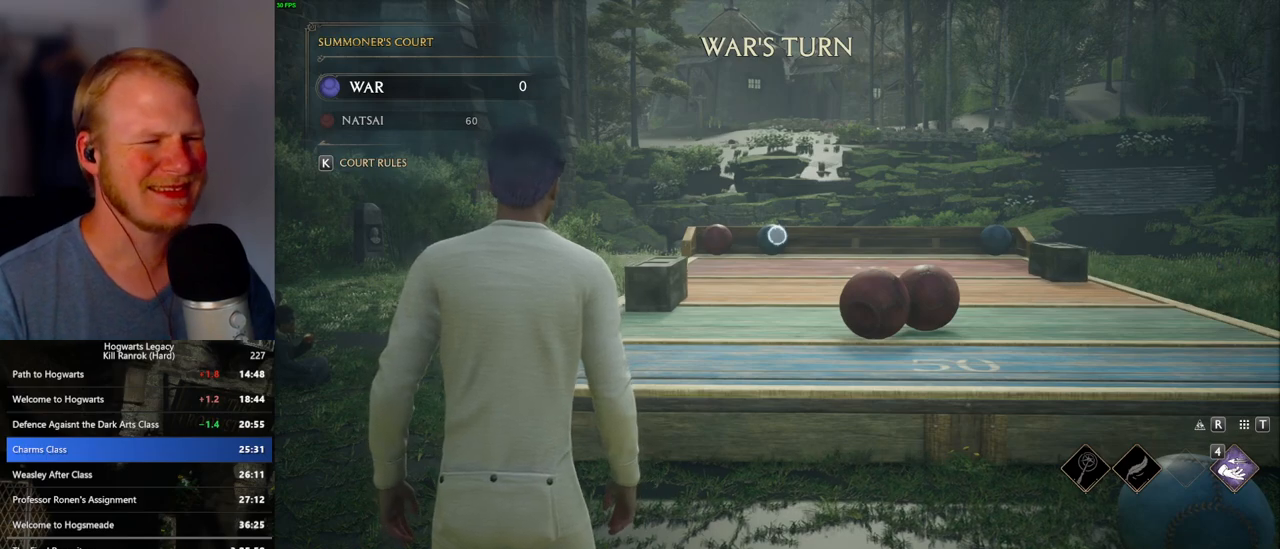
{"keys": [], "mouse": ["right"], "events": [[167, "4", "down"], [250, "4", "up"], [383, "4", "down"], [417, "4", "up"]]}
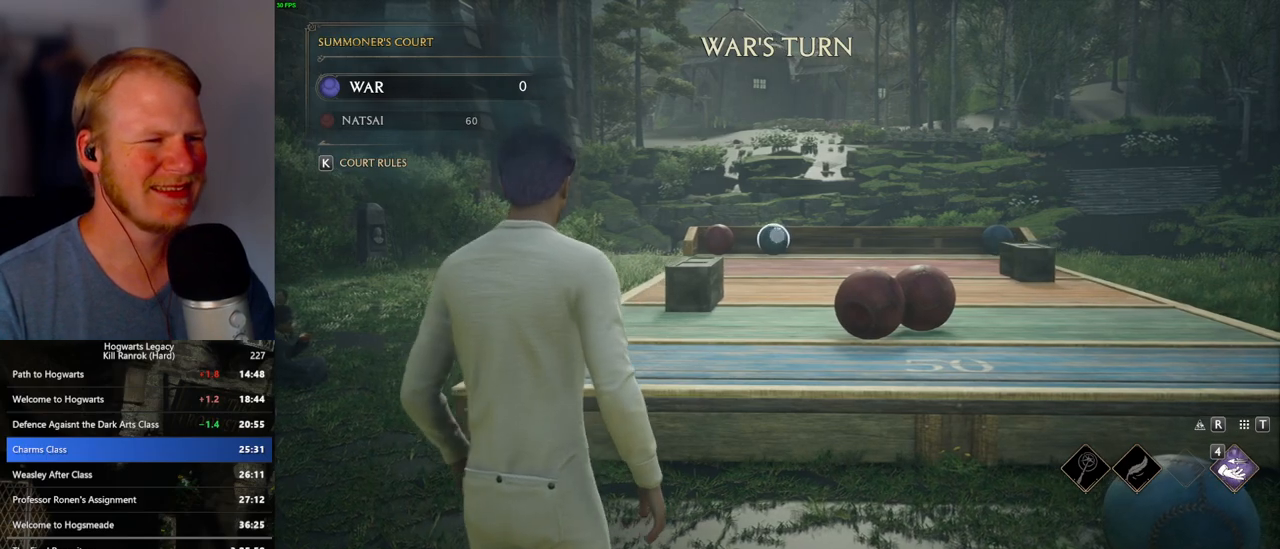
{"keys": ["4"], "mouse": ["right"], "events": [[33, "4", "down"], [100, "4", "up"], [183, "4", "down"], [250, "4", "up"], [333, "4", "down"], [400, "4", "up"], [483, "4", "down"]]}
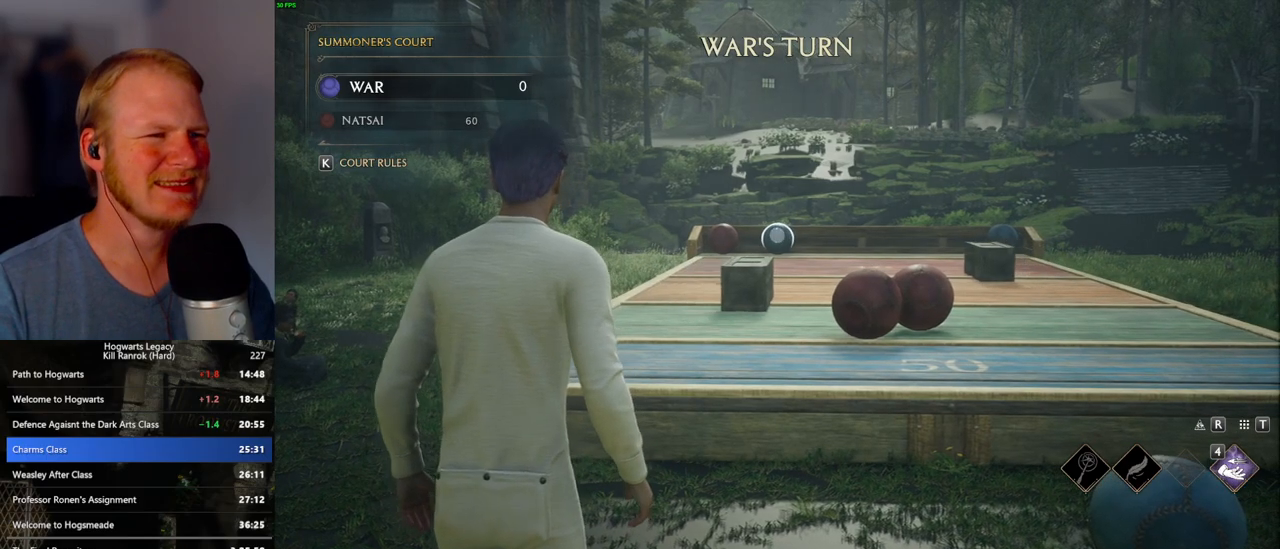
{"keys": ["4"], "mouse": ["right"], "events": [[67, "4", "up"], [133, "4", "down"], [217, "4", "up"], [283, "4", "down"], [367, "4", "up"], [433, "4", "down"]]}